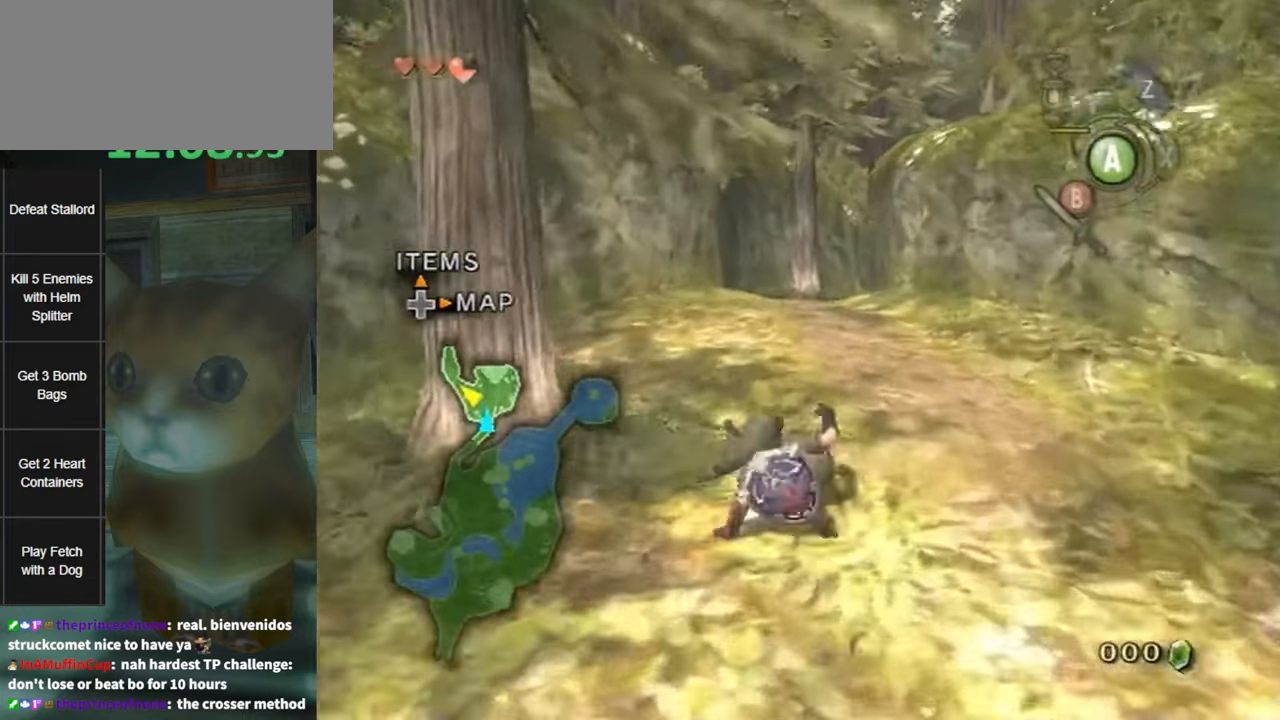
Gameplay with a controller (Nintendo layout); each line is a JSON object with the inputs held at the frame after it. "events" lists button and stick changes between this image and that frame as [ms after this image, input, new state], when the widget could be followed in between. Not read: L3 R3.
{"buttons": [], "left_stick": "up", "right_stick": "center", "events": [[100, "A", "down"], [167, "A", "up"], [233, "A", "down"], [267, "A", "up"]]}
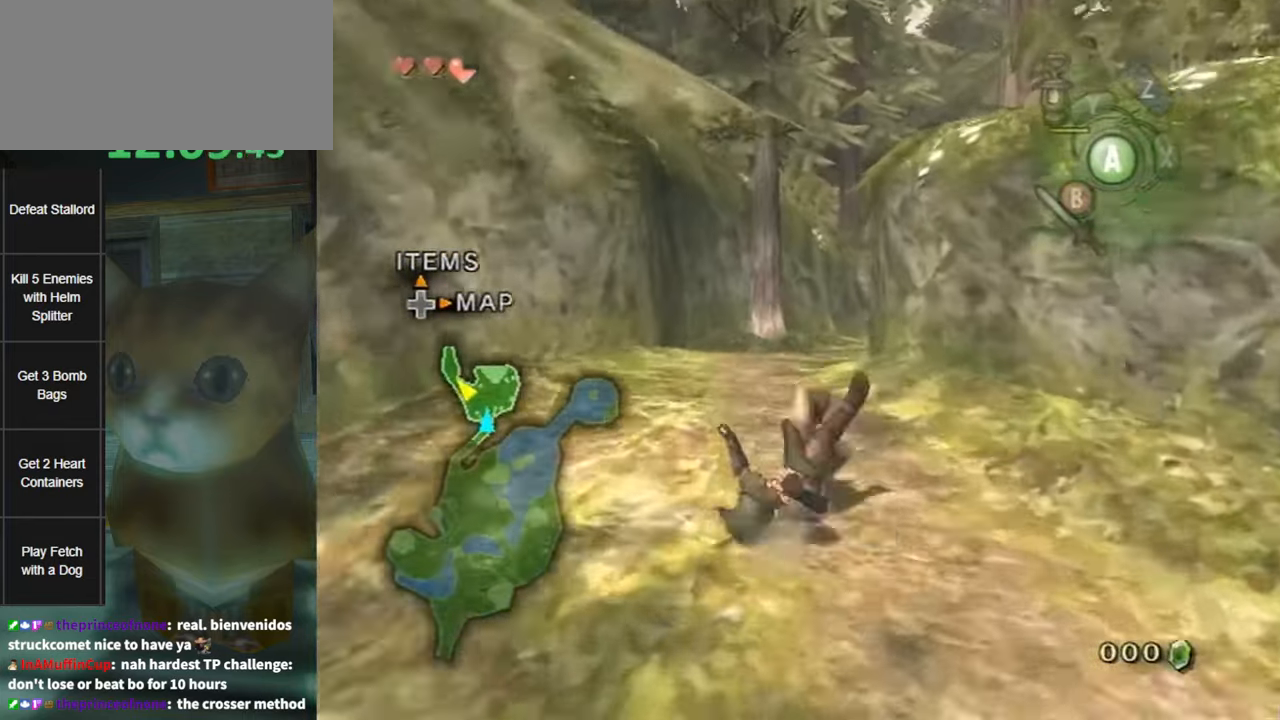
{"buttons": [], "left_stick": "up", "right_stick": "center", "events": [[300, "A", "down"], [333, "A", "up"], [417, "A", "down"], [483, "A", "up"]]}
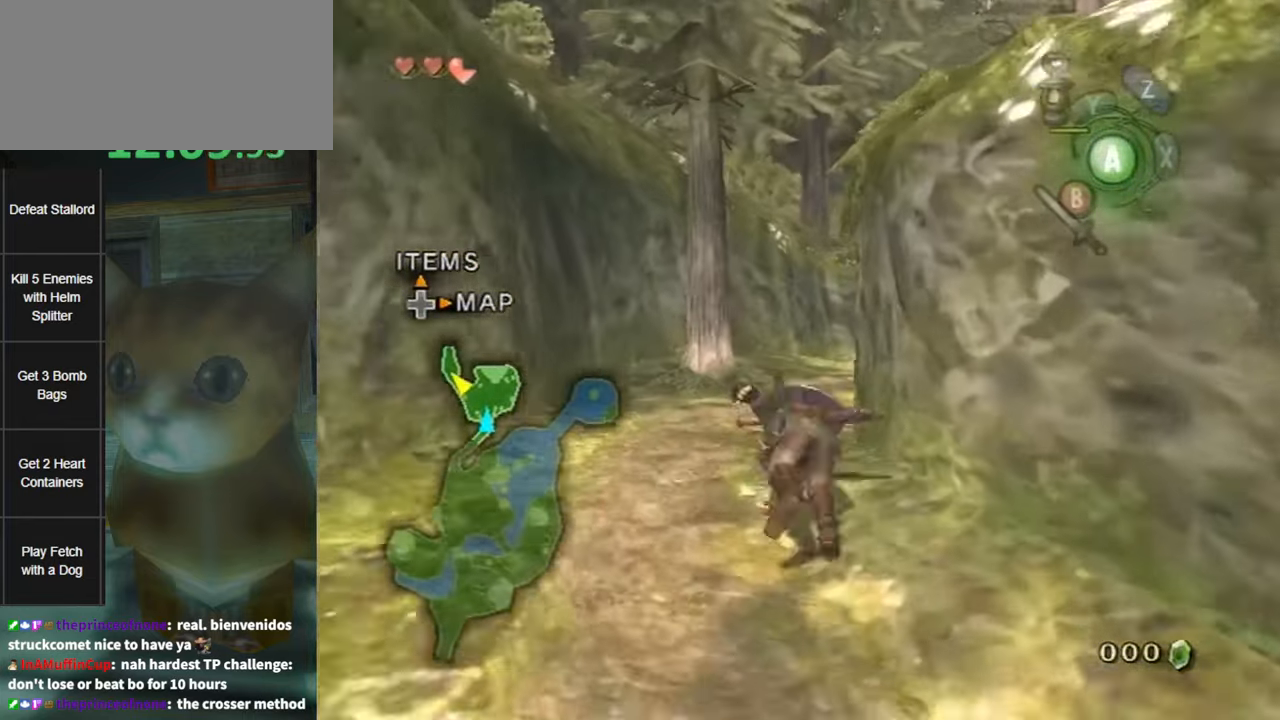
{"buttons": ["A"], "left_stick": "up", "right_stick": "center", "events": [[467, "A", "down"]]}
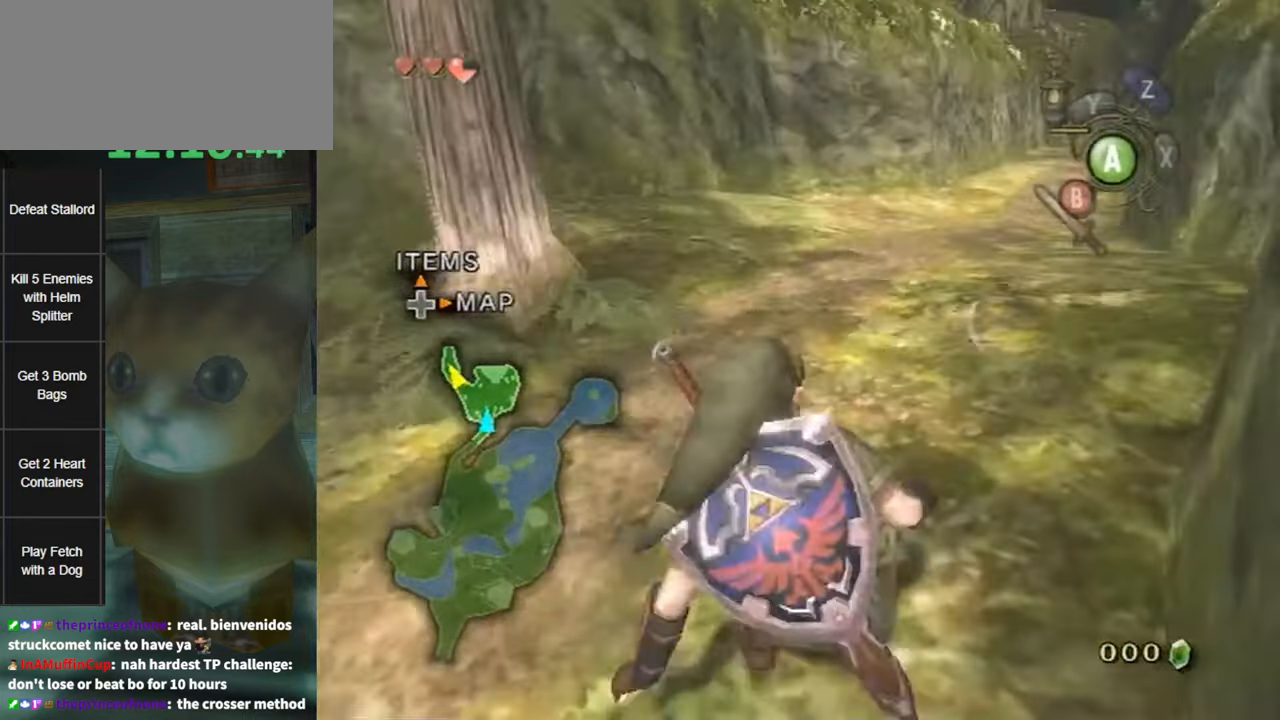
{"buttons": [], "left_stick": "up", "right_stick": "center", "events": [[17, "A", "up"], [100, "A", "down"], [133, "A", "up"]]}
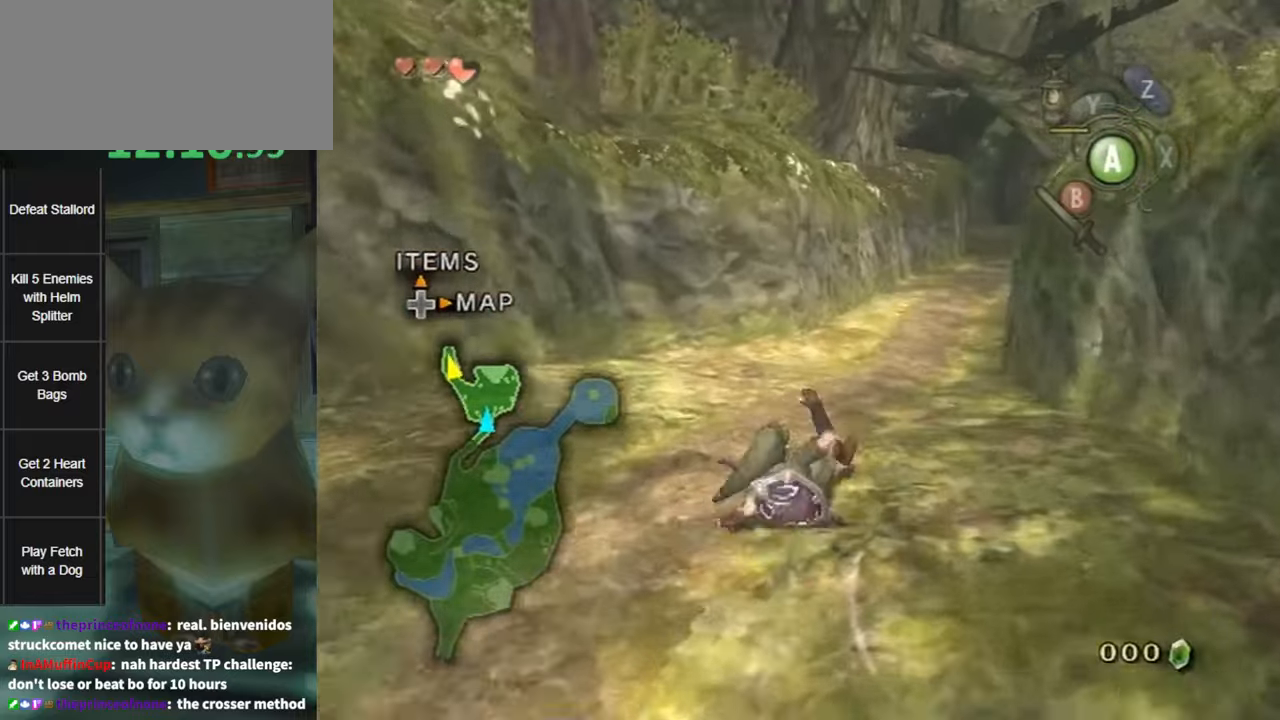
{"buttons": [], "left_stick": "up", "right_stick": "center", "events": [[150, "A", "down"], [217, "A", "up"], [267, "A", "down"], [300, "A", "up"]]}
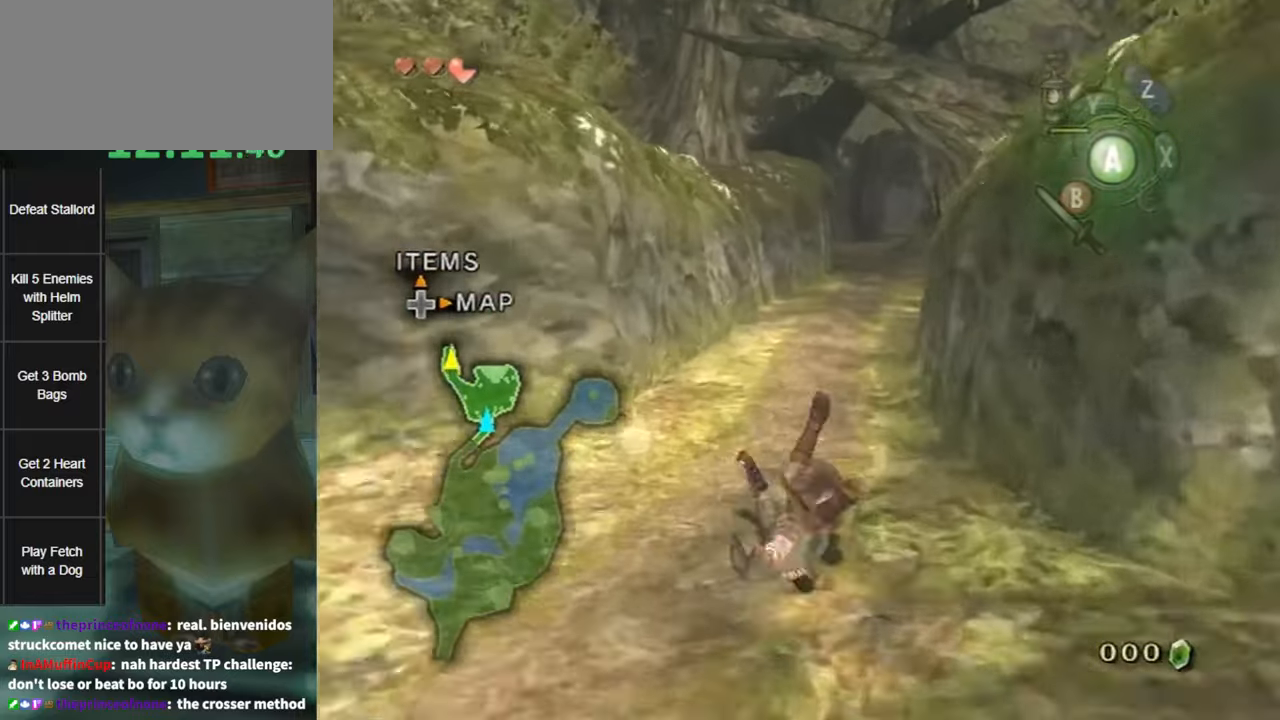
{"buttons": [], "left_stick": "up", "right_stick": "center", "events": [[300, "A", "down"], [367, "A", "up"], [384, "A", "down"], [417, "A", "up"]]}
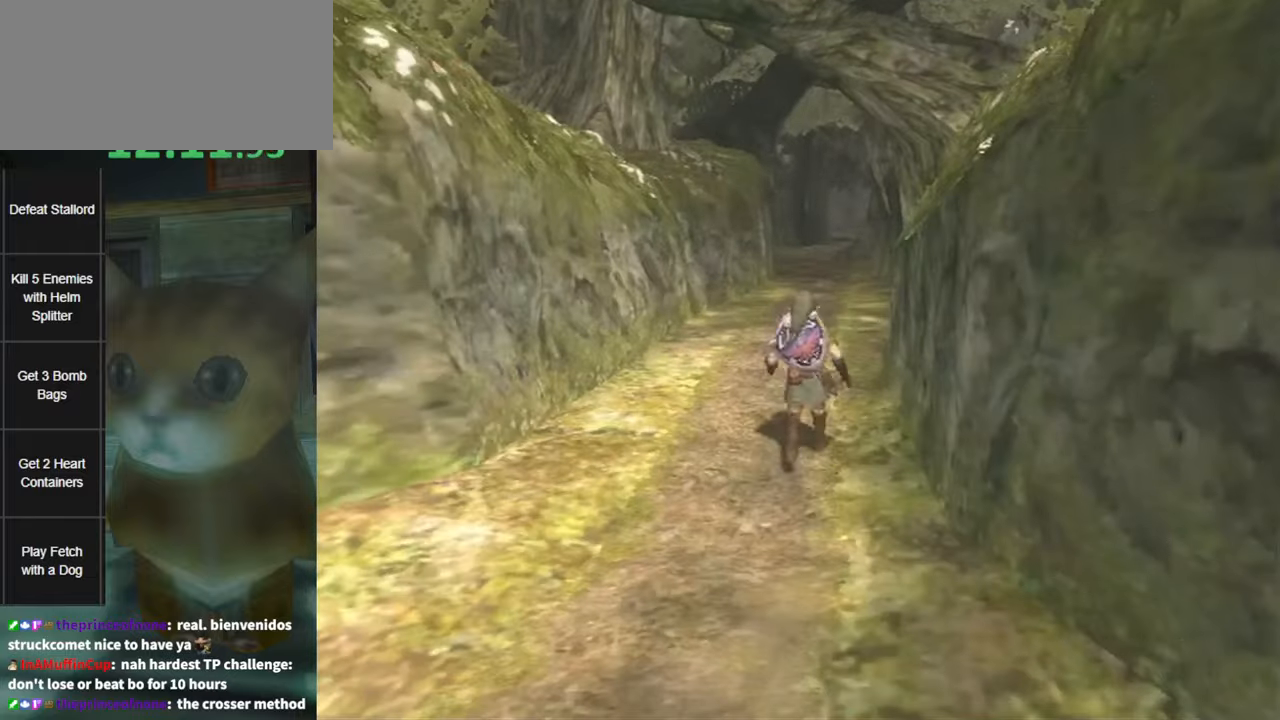
{"buttons": [], "left_stick": "up", "right_stick": "center", "events": []}
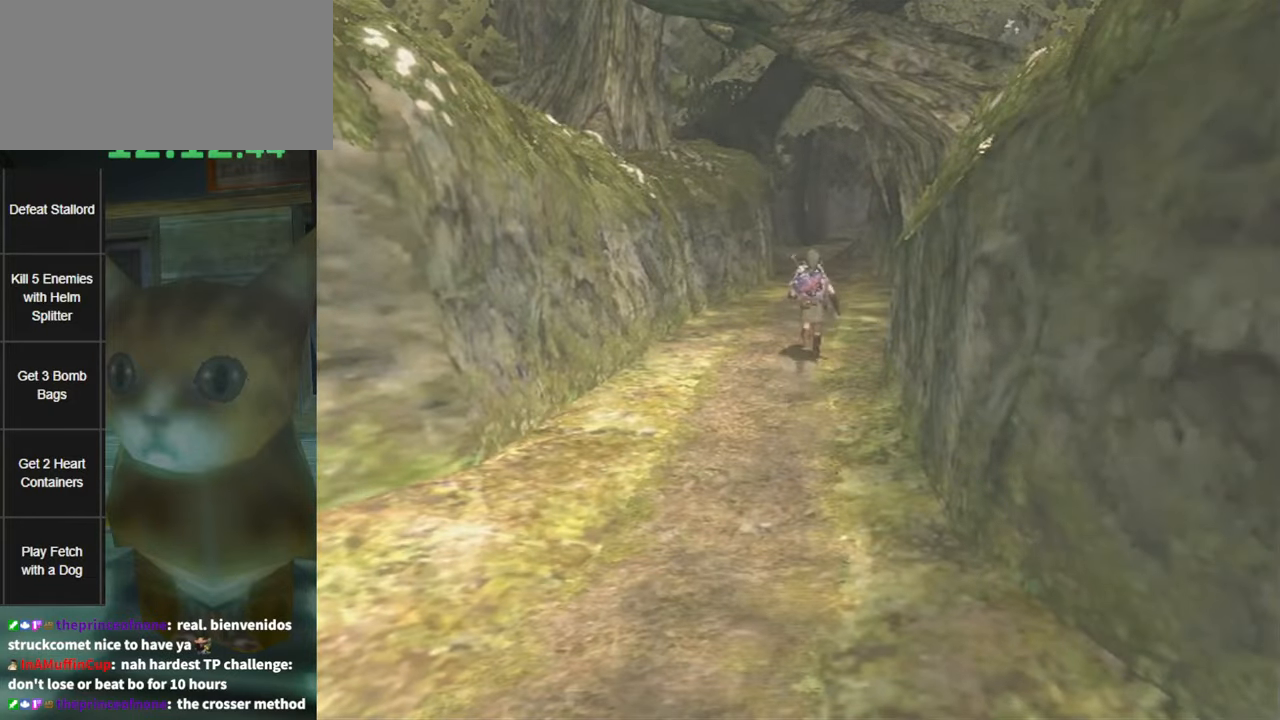
{"buttons": [], "left_stick": "center", "right_stick": "center", "events": [[84, "left_stick", "center"]]}
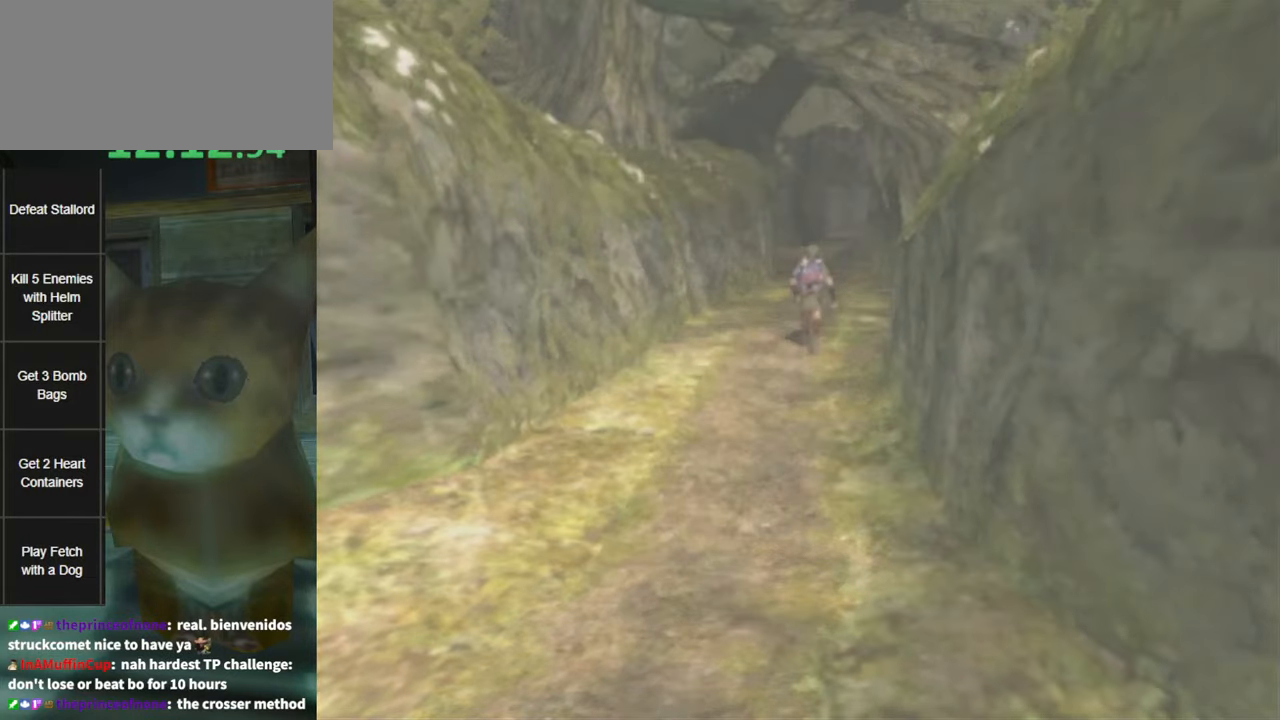
{"buttons": [], "left_stick": "center", "right_stick": "center", "events": []}
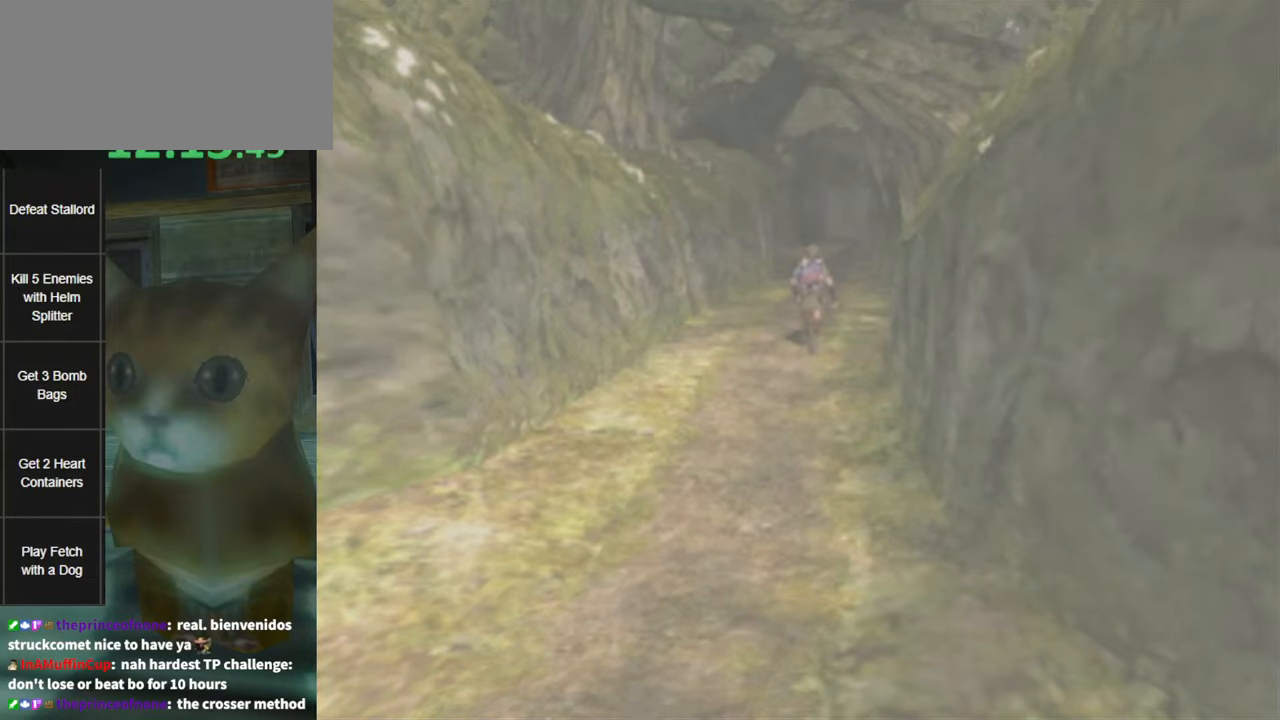
{"buttons": [], "left_stick": "center", "right_stick": "center", "events": []}
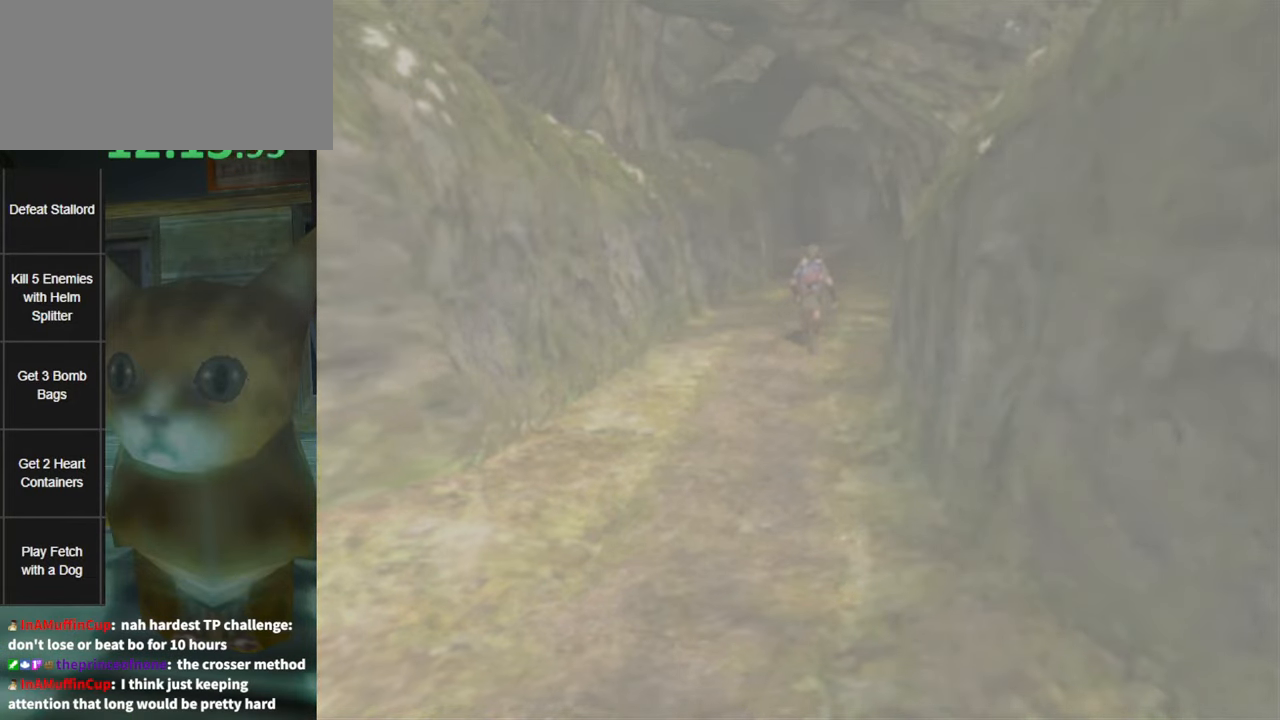
{"buttons": [], "left_stick": "up", "right_stick": "center", "events": [[167, "left_stick", "up"]]}
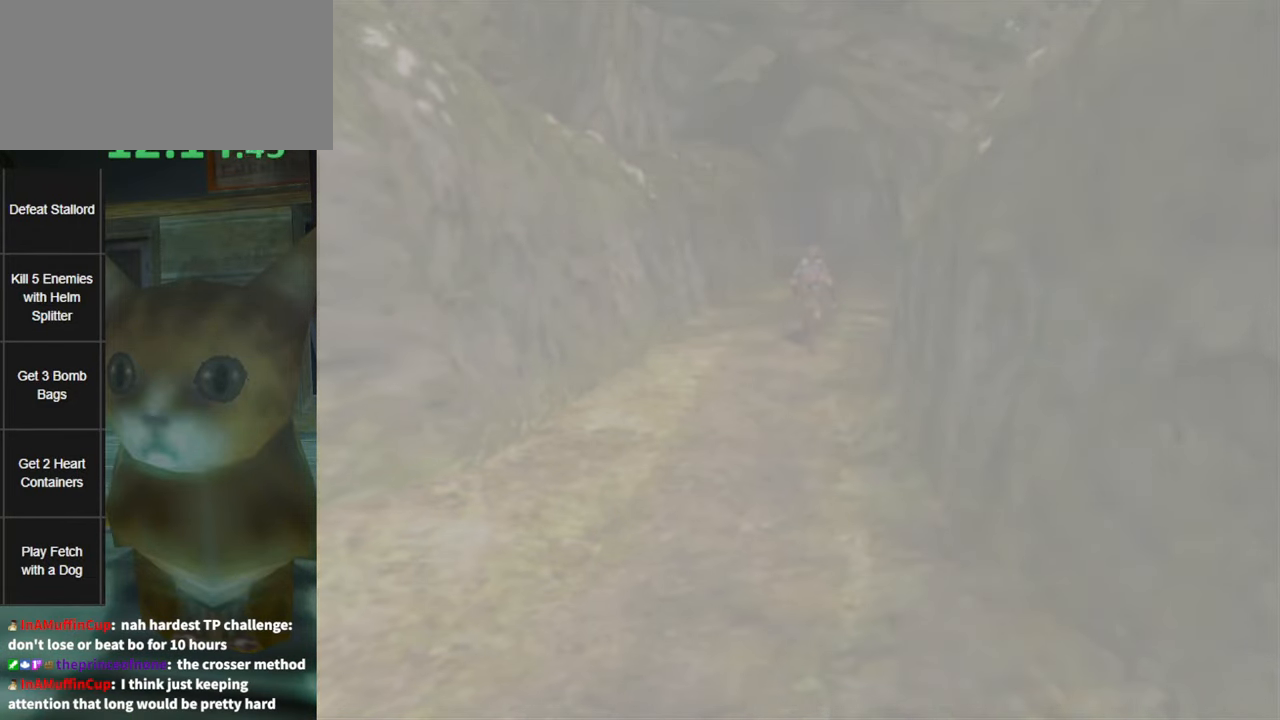
{"buttons": [], "left_stick": "up", "right_stick": "center", "events": []}
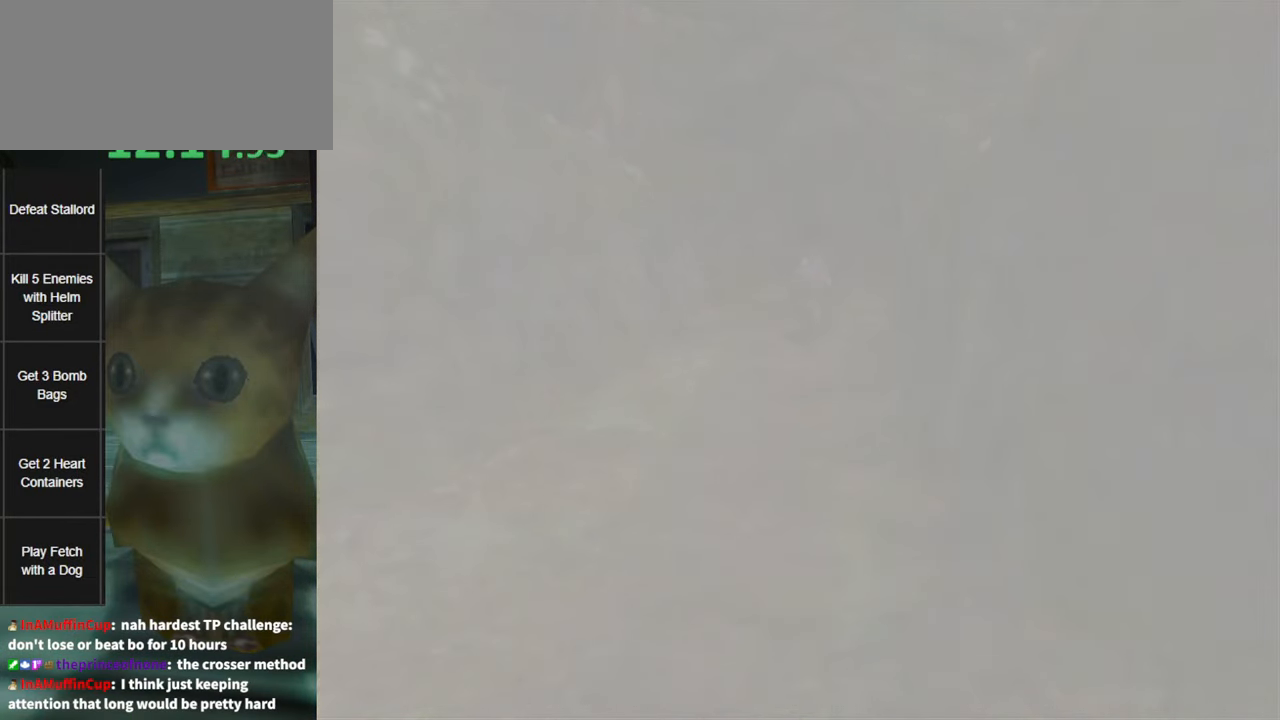
{"buttons": [], "left_stick": "up", "right_stick": "center", "events": []}
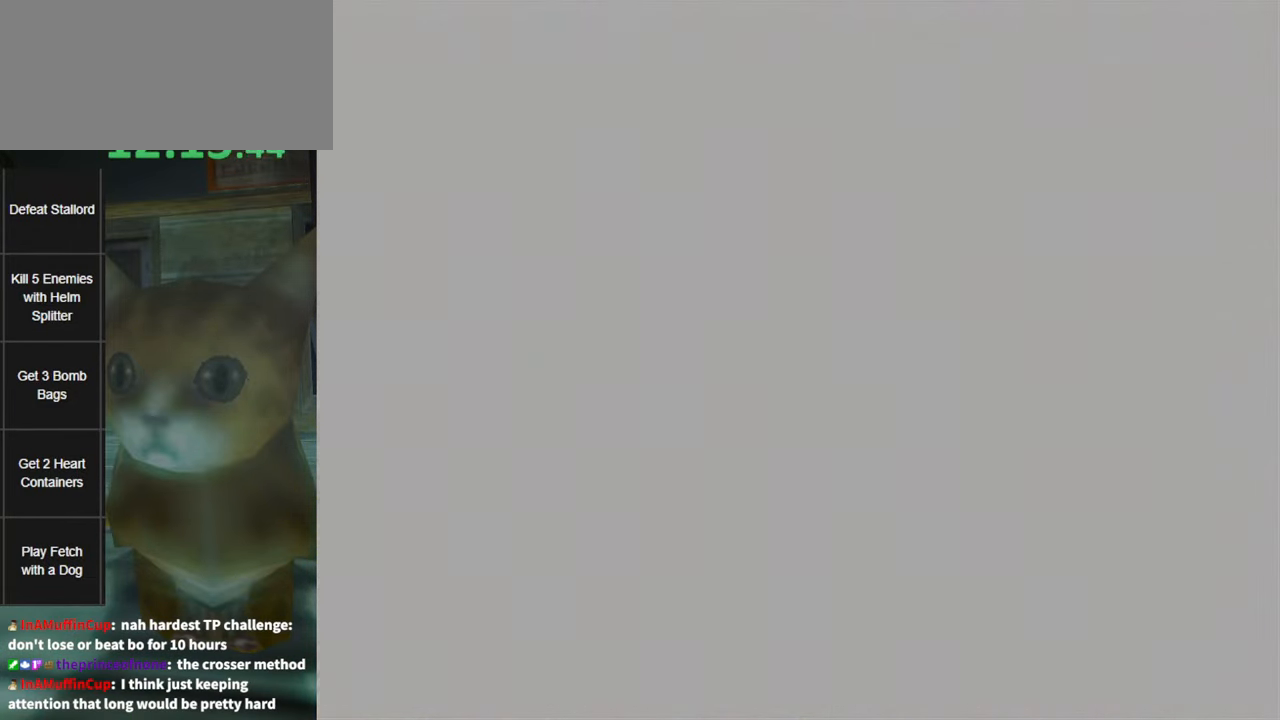
{"buttons": [], "left_stick": "up", "right_stick": "center", "events": []}
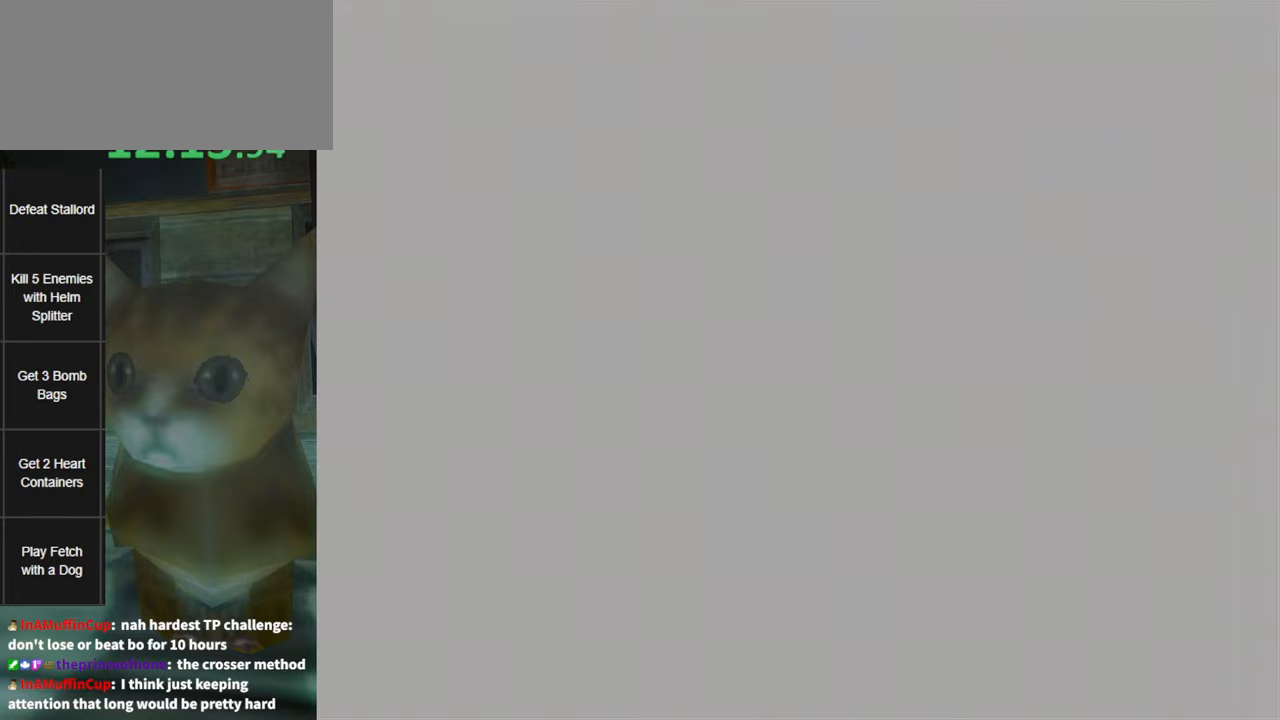
{"buttons": [], "left_stick": "up", "right_stick": "center", "events": []}
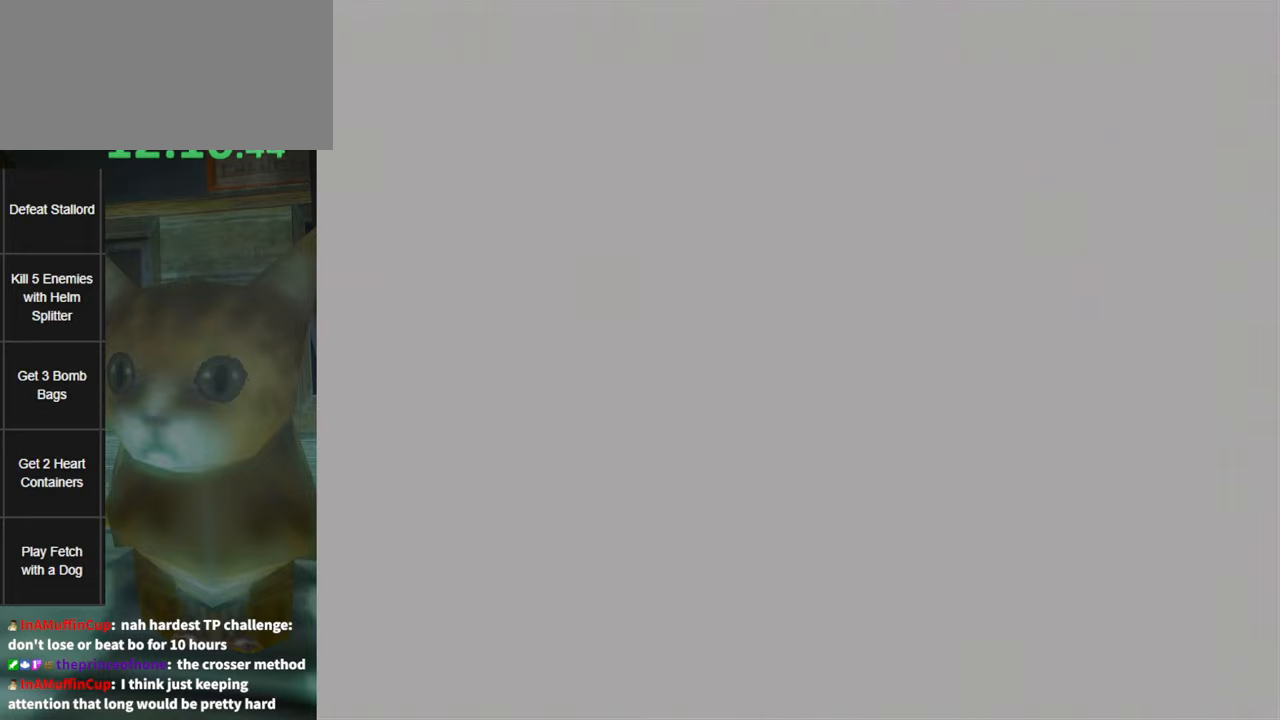
{"buttons": [], "left_stick": "up", "right_stick": "center", "events": []}
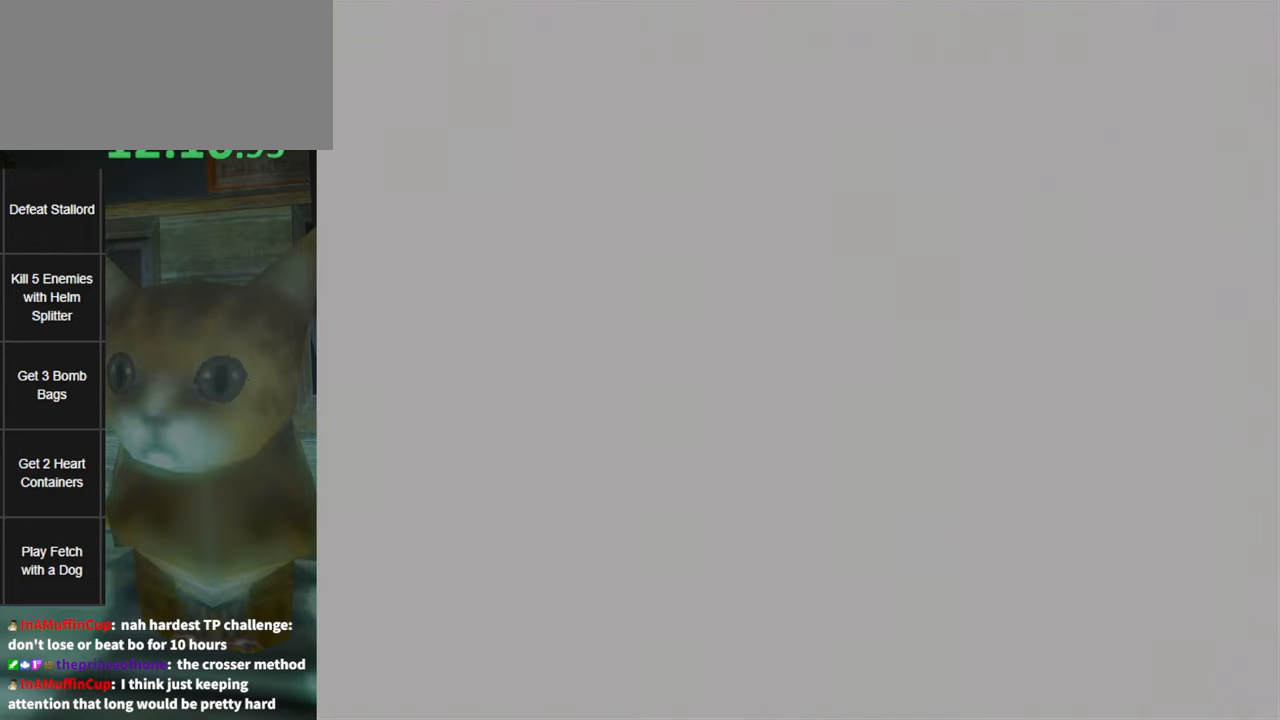
{"buttons": [], "left_stick": "up", "right_stick": "center", "events": []}
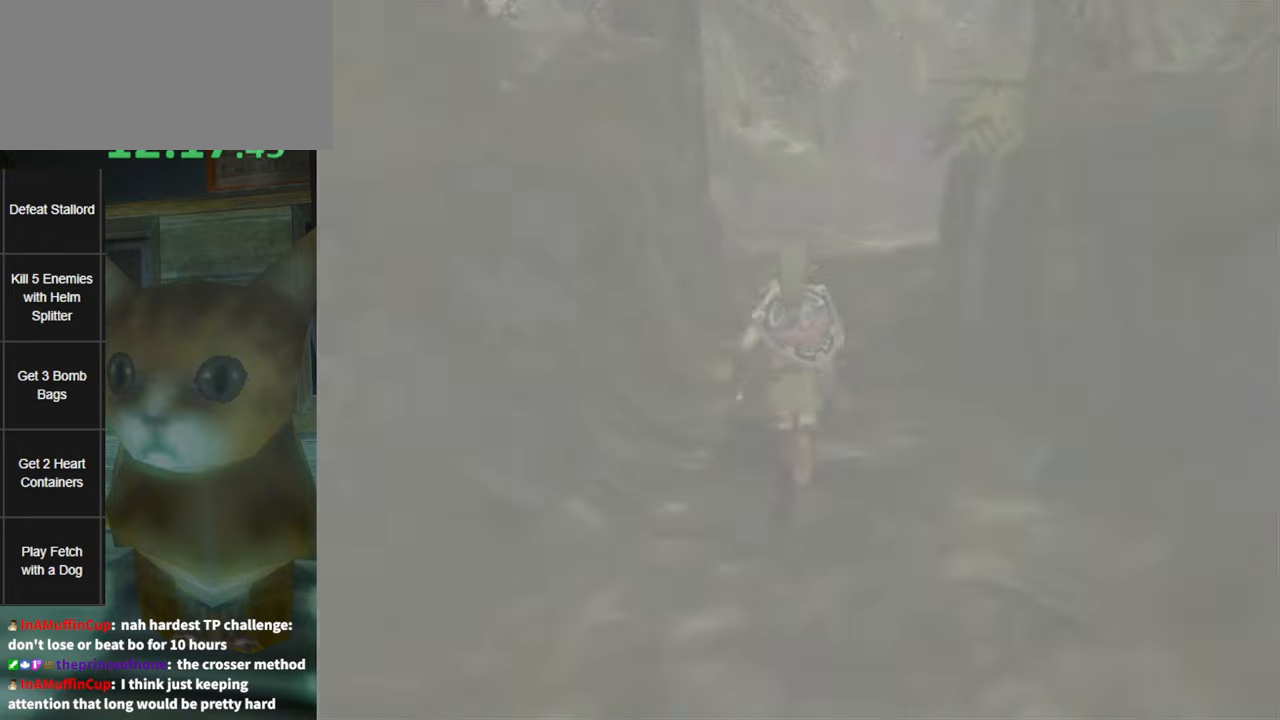
{"buttons": [], "left_stick": "up", "right_stick": "center", "events": []}
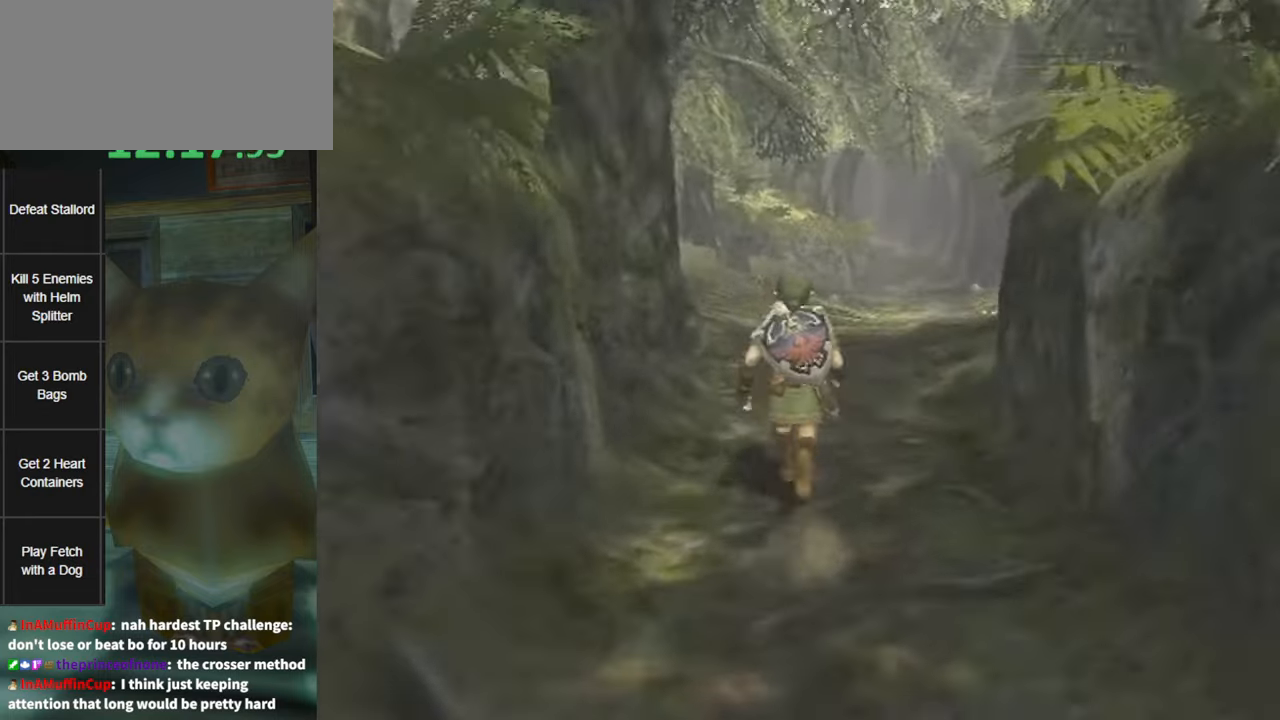
{"buttons": [], "left_stick": "up", "right_stick": "center", "events": [[200, "A", "down"], [266, "A", "up"]]}
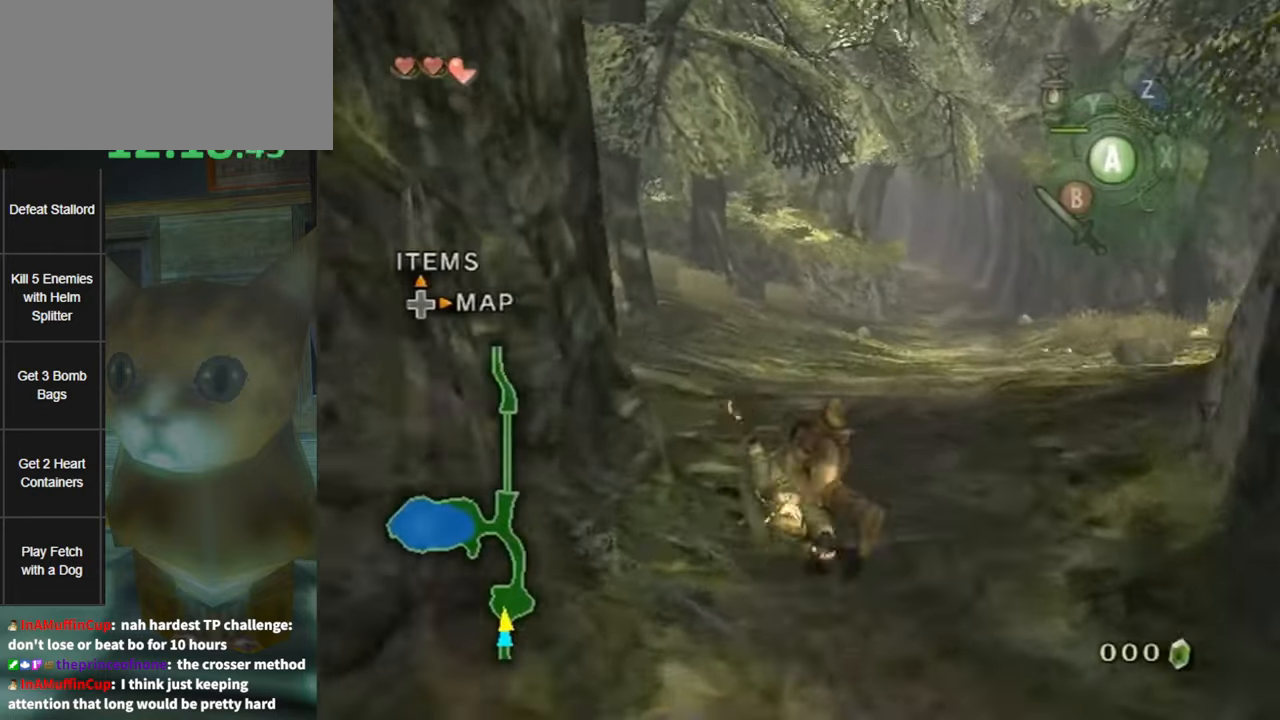
{"buttons": ["A"], "left_stick": "up", "right_stick": "center", "events": [[366, "A", "down"], [416, "A", "up"], [483, "A", "down"]]}
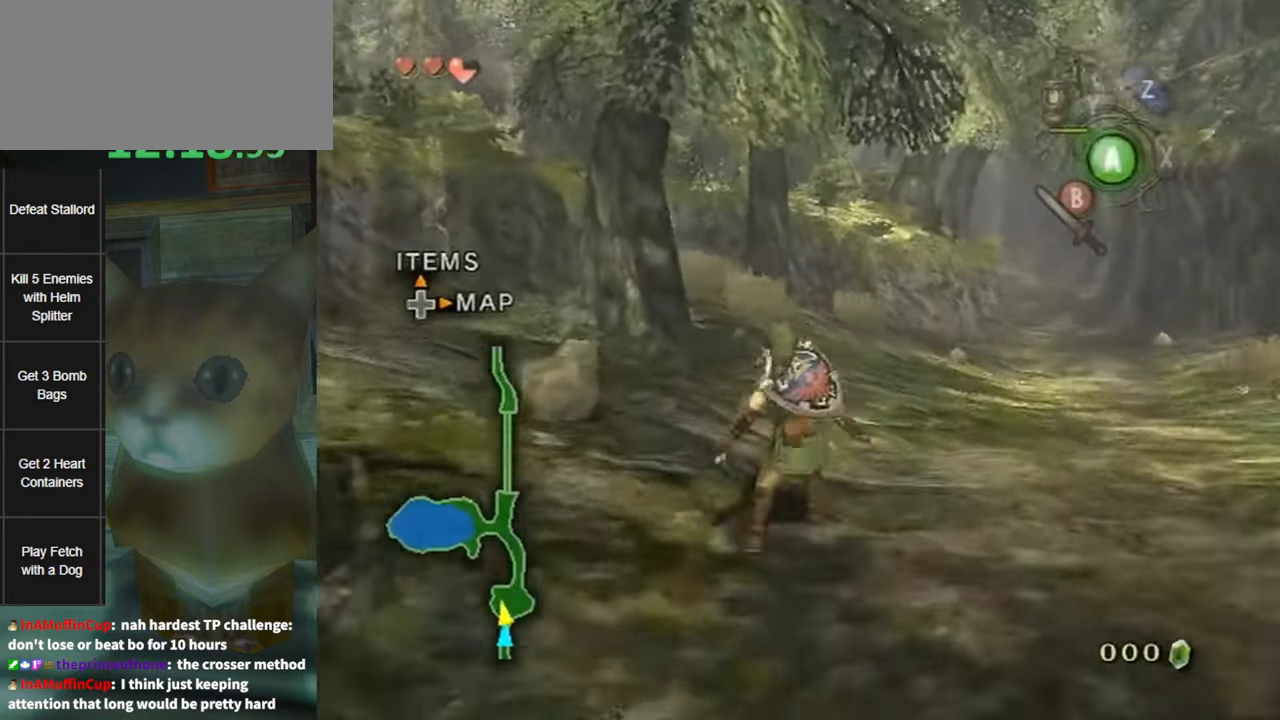
{"buttons": [], "left_stick": "up", "right_stick": "center", "events": [[50, "A", "up"]]}
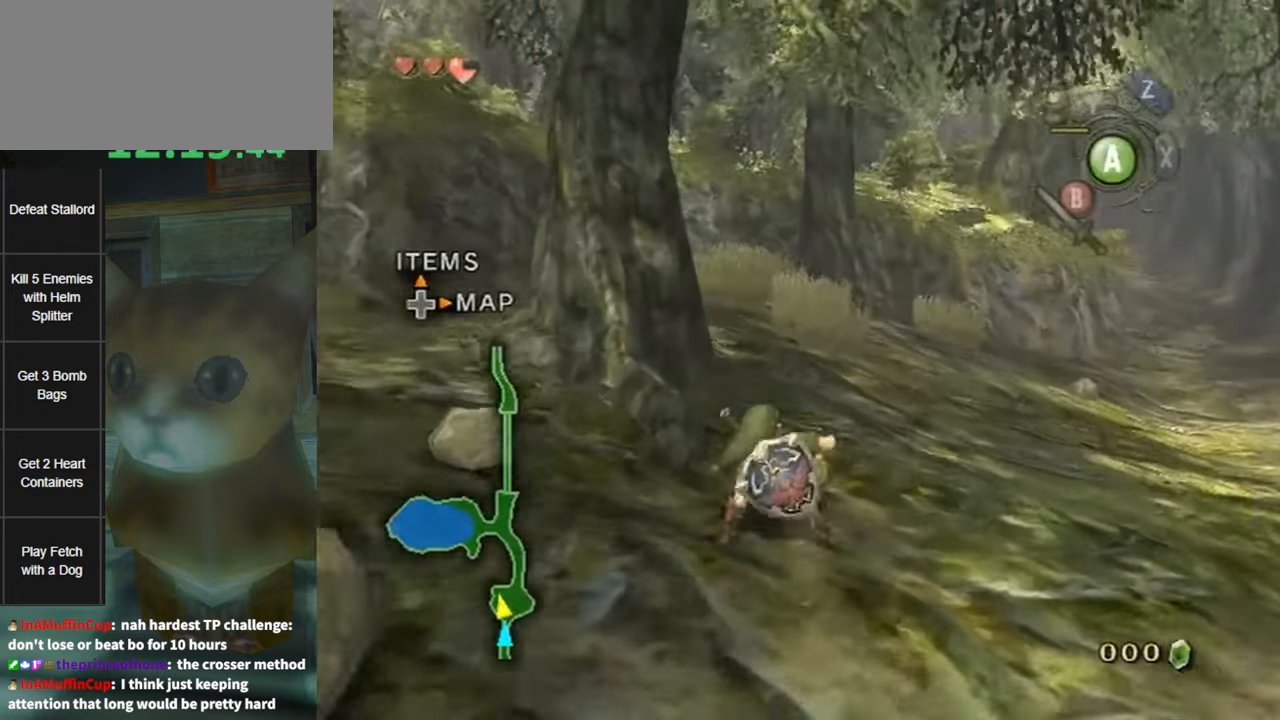
{"buttons": [], "left_stick": "up", "right_stick": "center", "events": [[83, "A", "down"], [116, "A", "up"], [183, "A", "down"], [250, "A", "up"]]}
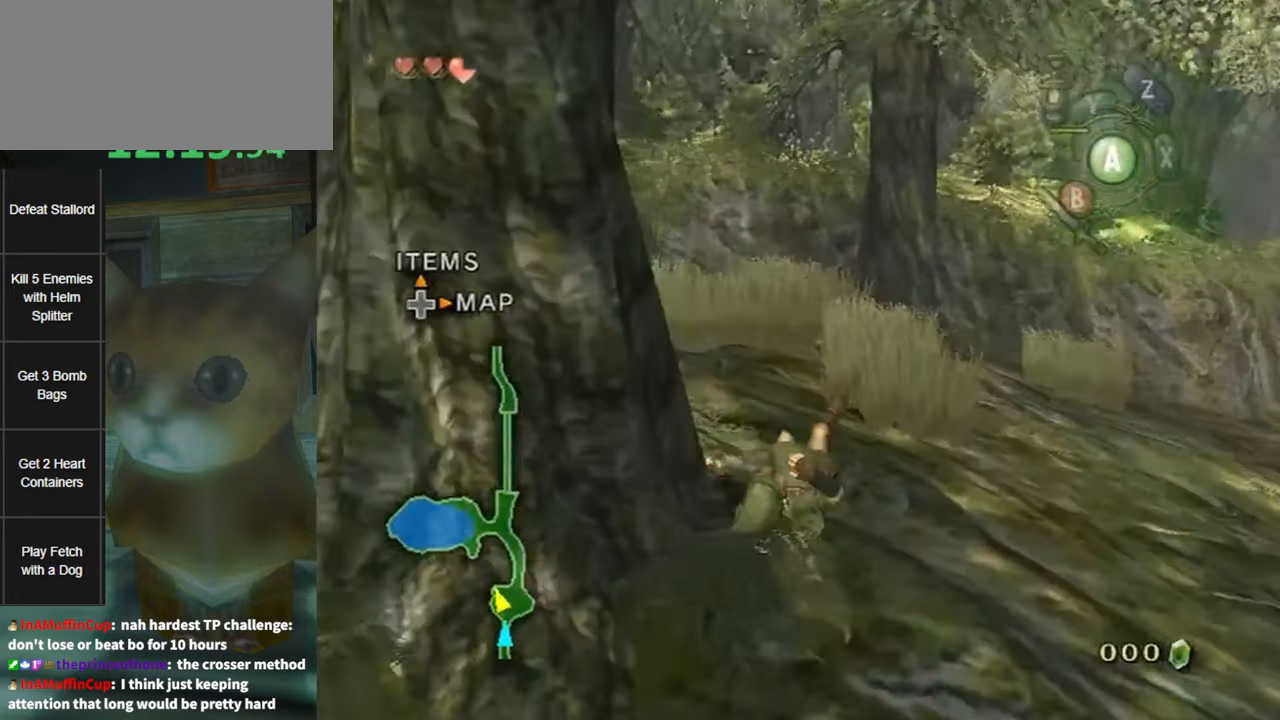
{"buttons": [], "left_stick": "up", "right_stick": "center", "events": [[200, "A", "down"], [300, "A", "up"], [366, "A", "down"], [400, "A", "up"]]}
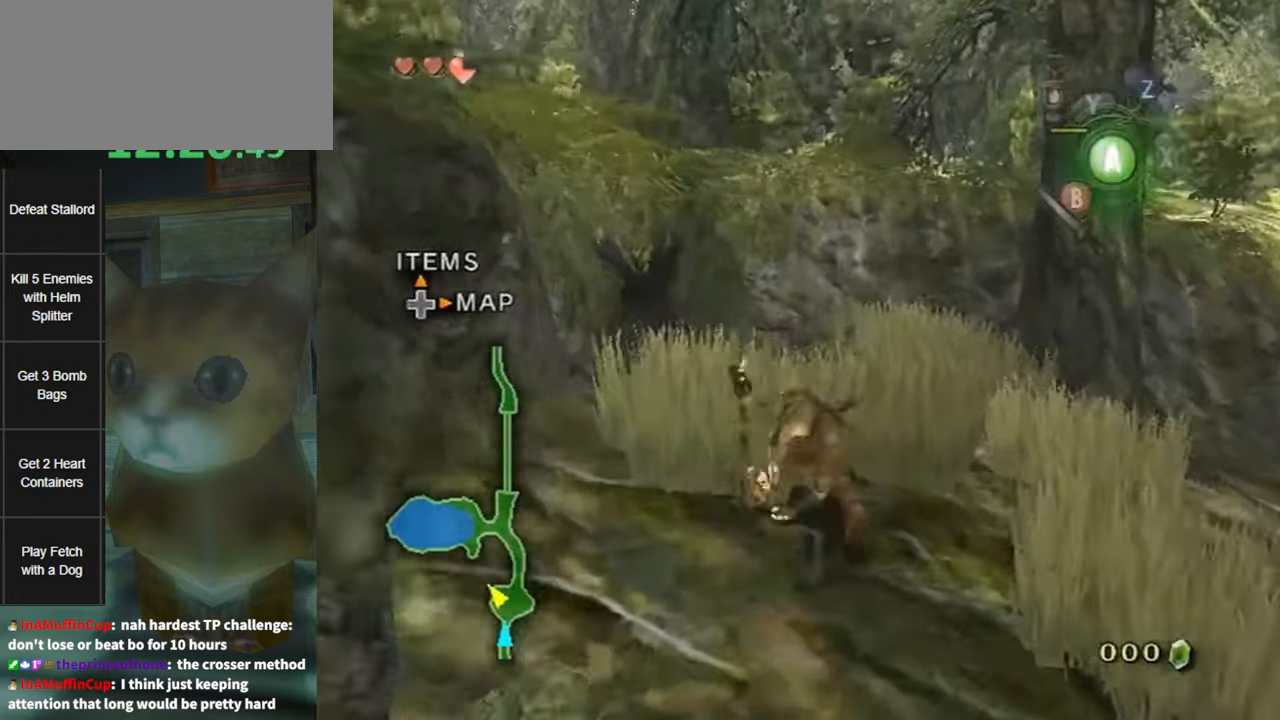
{"buttons": [], "left_stick": "up-left", "right_stick": "center", "events": [[300, "left_stick", "up-left"]]}
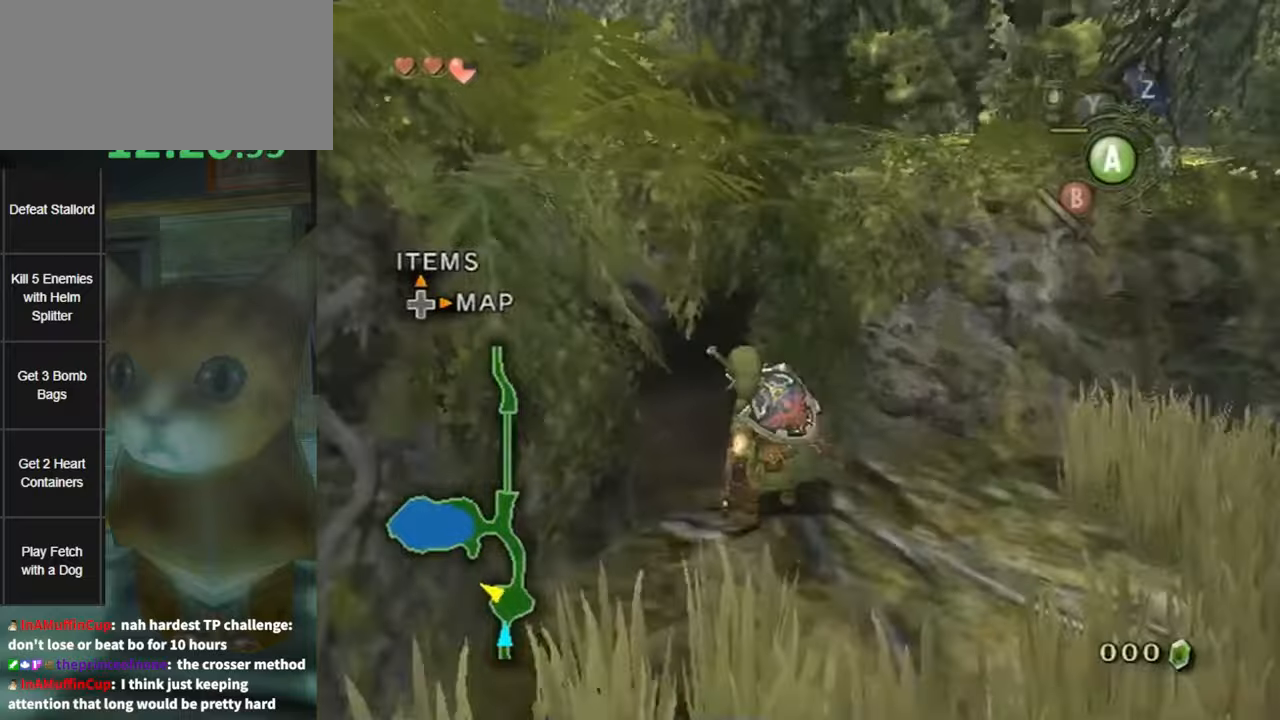
{"buttons": [], "left_stick": "up", "right_stick": "center", "events": [[83, "A", "down"], [150, "A", "up"], [217, "left_stick", "up"]]}
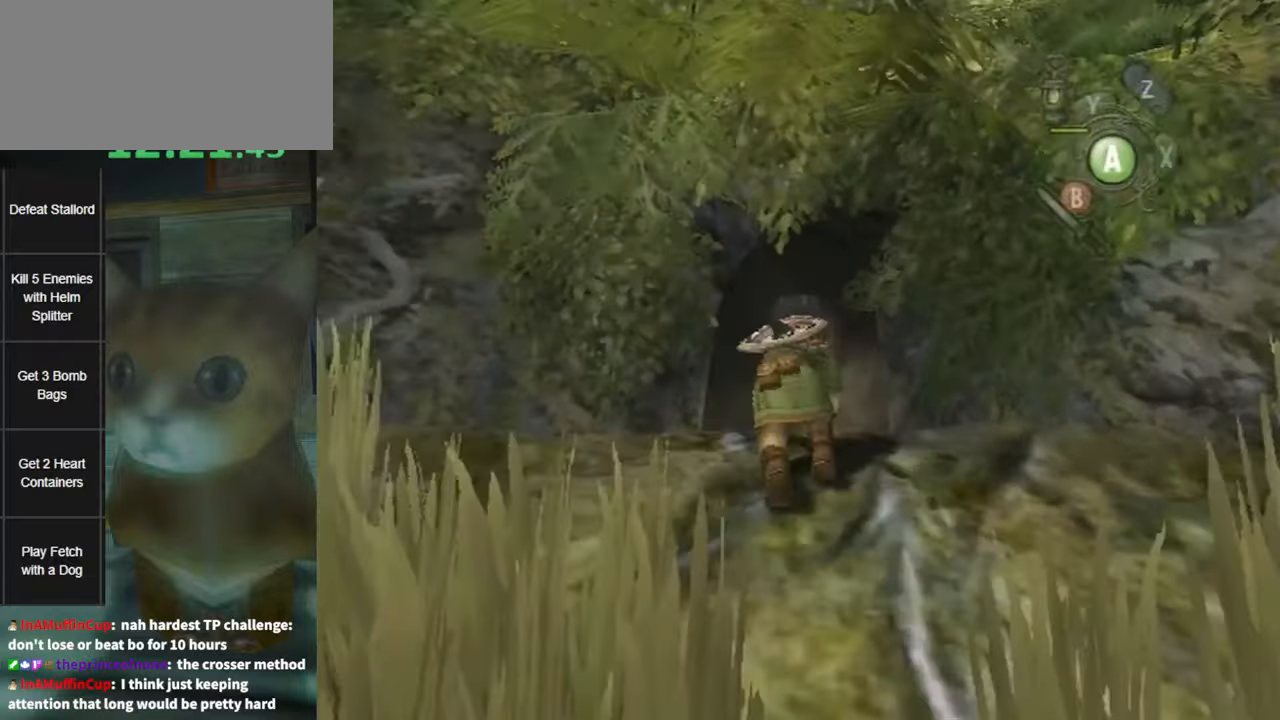
{"buttons": [], "left_stick": "up", "right_stick": "center", "events": []}
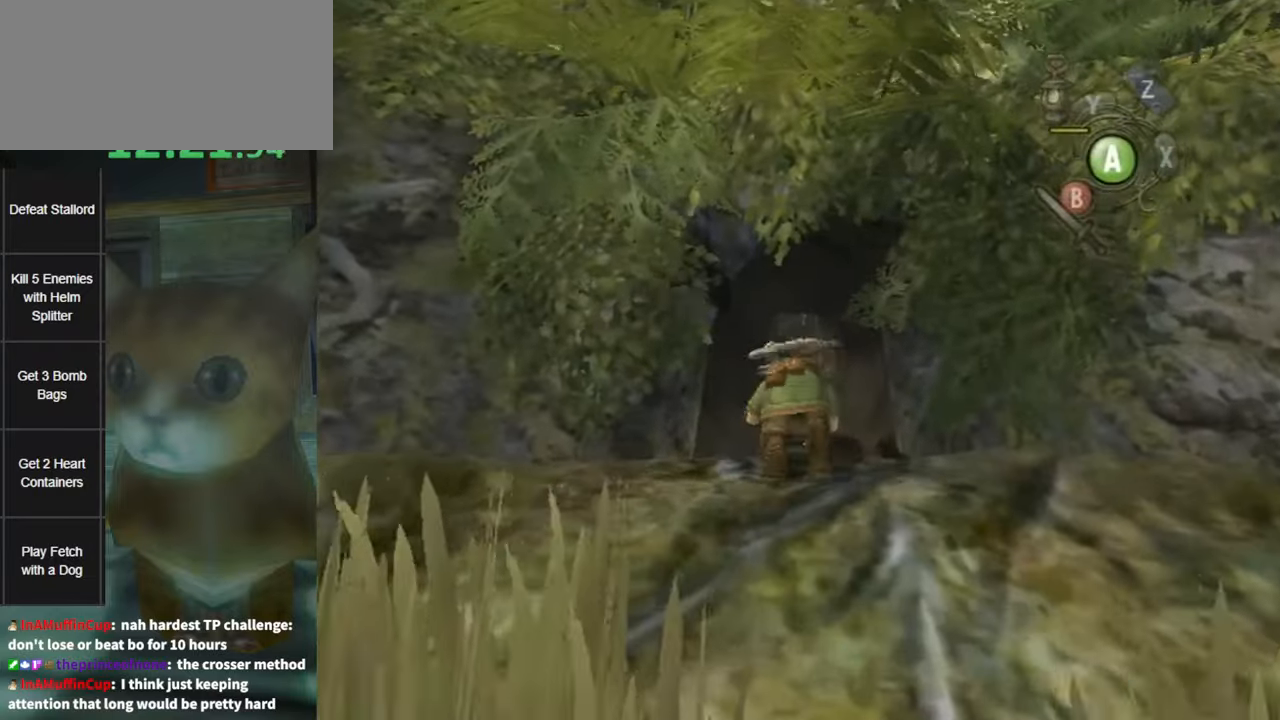
{"buttons": [], "left_stick": "up", "right_stick": "center", "events": []}
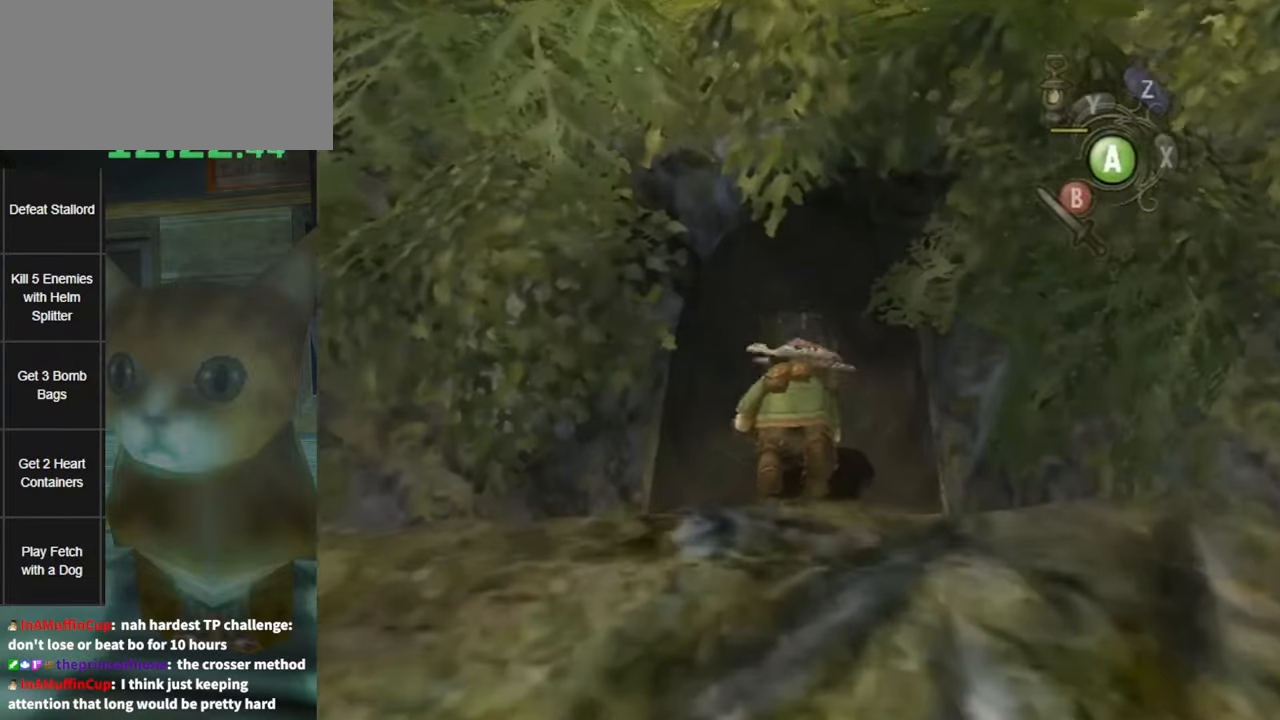
{"buttons": [], "left_stick": "up", "right_stick": "center", "events": []}
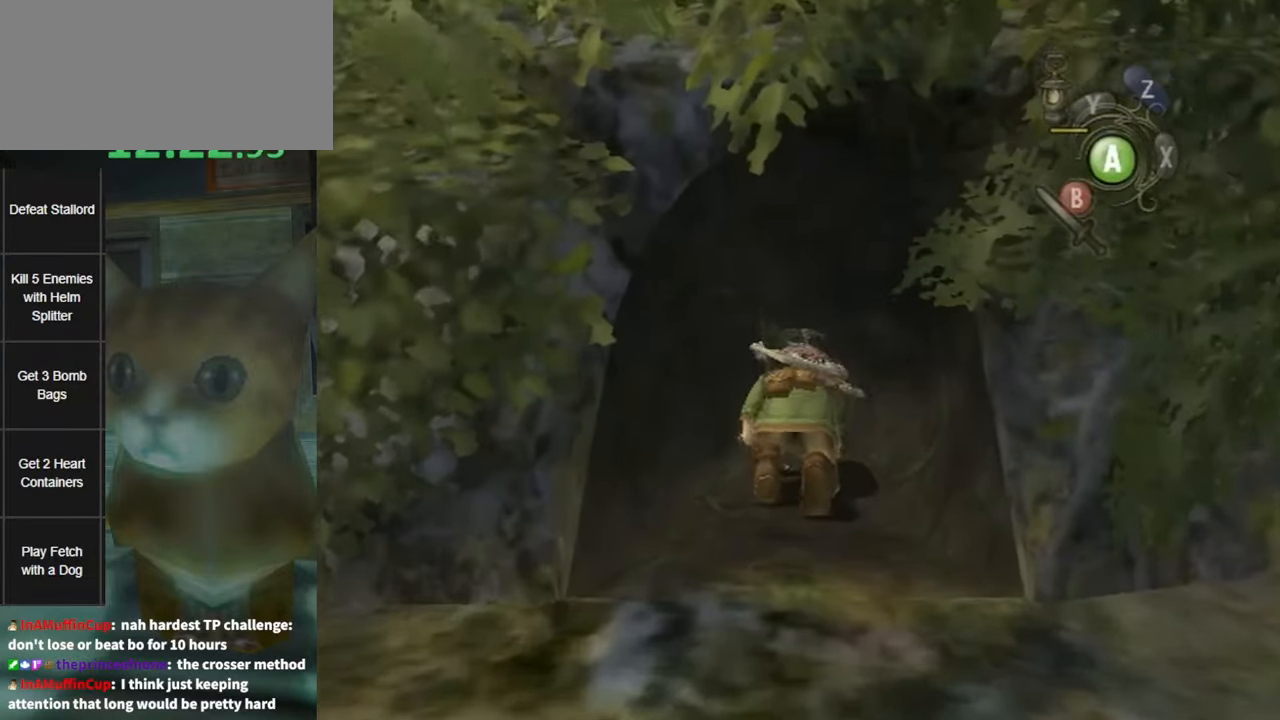
{"buttons": [], "left_stick": "up", "right_stick": "center", "events": []}